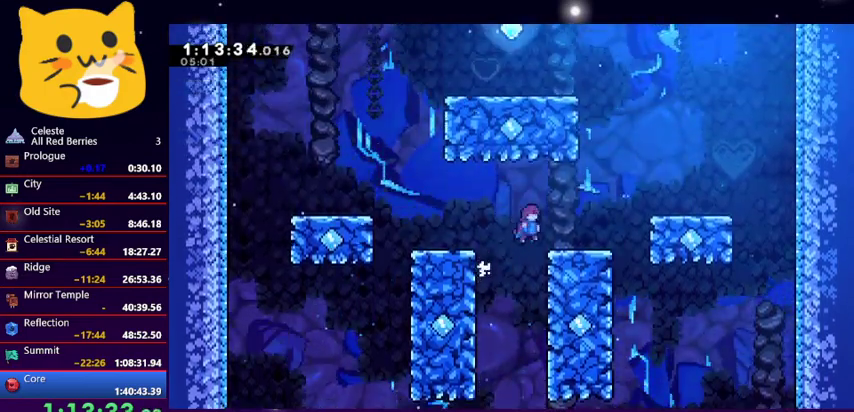
Gameplay with keyboard; each line is a JSON object with the keys held at the frame after it. "events" lists presses ("down") and releases ("up") of "dash", "demo", "down", "grab", "jump1", "jump2", "left", "pause", "right" and "up" between this image and that frame as [ms after this image, input, new state], when the widget could be followed in between. No other keys are recorded. Mouse input is not recorded. Key names are as the overlay labels them; some are game actions (e.g. jump) rather than physical keys.
{"keys": ["up"], "events": [[67, "jump1", "up"], [100, "right", "up"], [233, "right", "down"], [300, "jump1", "down"], [300, "up", "down"], [433, "right", "up"], [467, "jump1", "up"]]}
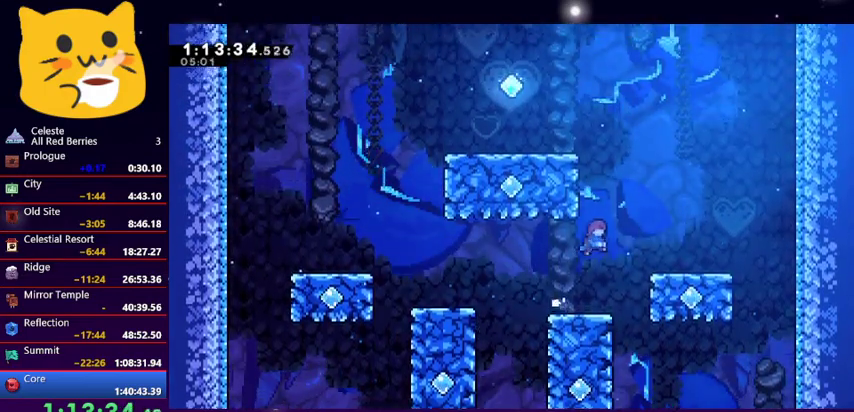
{"keys": ["left"], "events": [[67, "dash", "down"], [267, "dash", "up"], [300, "left", "down"], [500, "up", "up"]]}
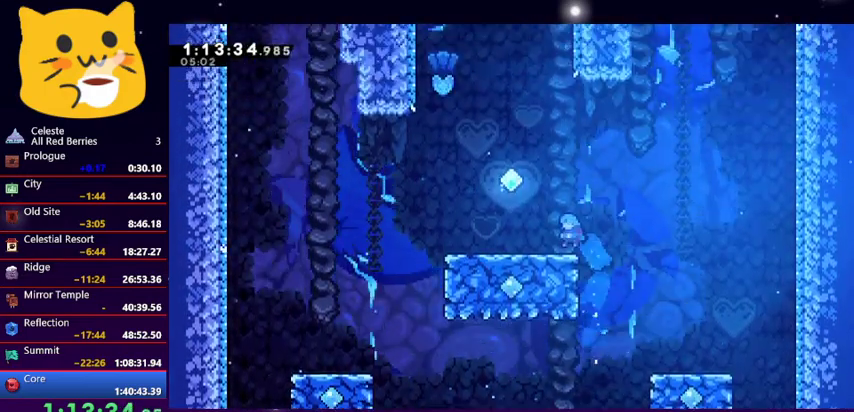
{"keys": ["up"], "events": [[100, "left", "up"], [200, "jump1", "down"], [200, "up", "down"], [433, "jump1", "up"]]}
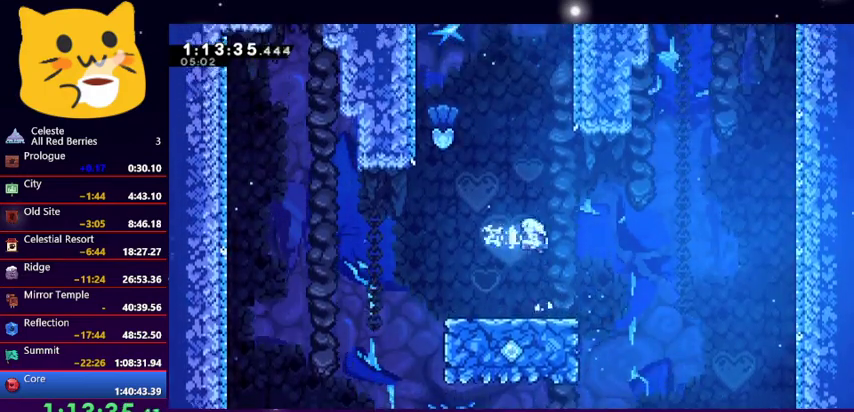
{"keys": ["dash", "left", "up"], "events": [[67, "dash", "down"], [67, "left", "down"], [233, "dash", "up"], [300, "left", "up"], [300, "up", "up"], [433, "dash", "down"], [433, "left", "down"], [433, "up", "down"]]}
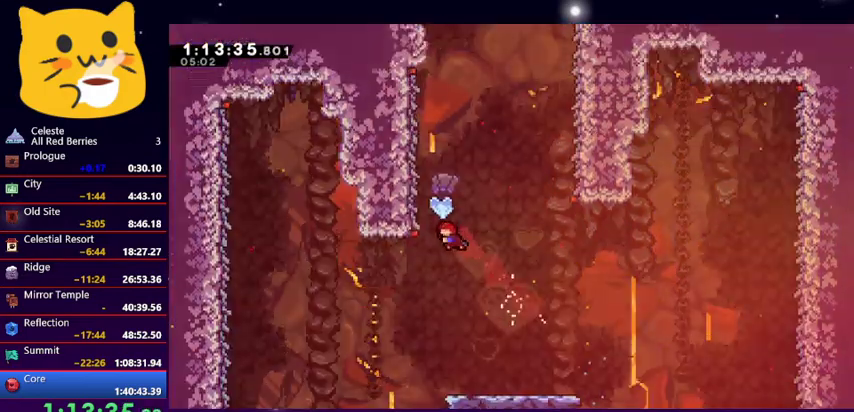
{"keys": ["grab", "up"], "events": [[100, "dash", "up"], [100, "grab", "down"], [300, "left", "up"]]}
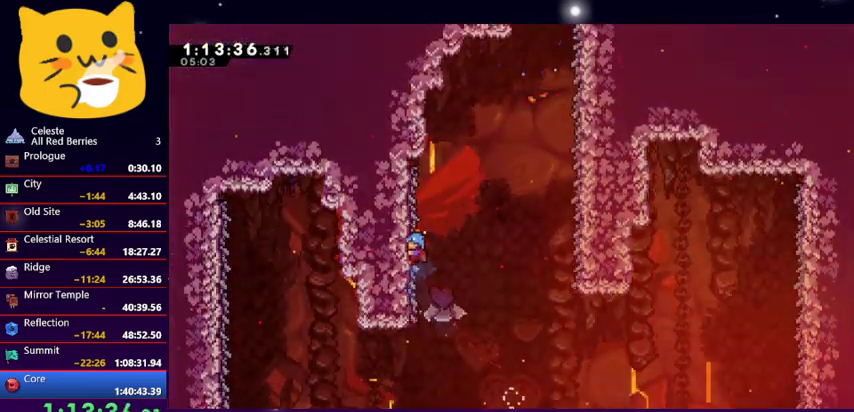
{"keys": ["jump1", "right", "up"], "events": [[133, "right", "down"], [333, "jump1", "down"], [367, "grab", "up"]]}
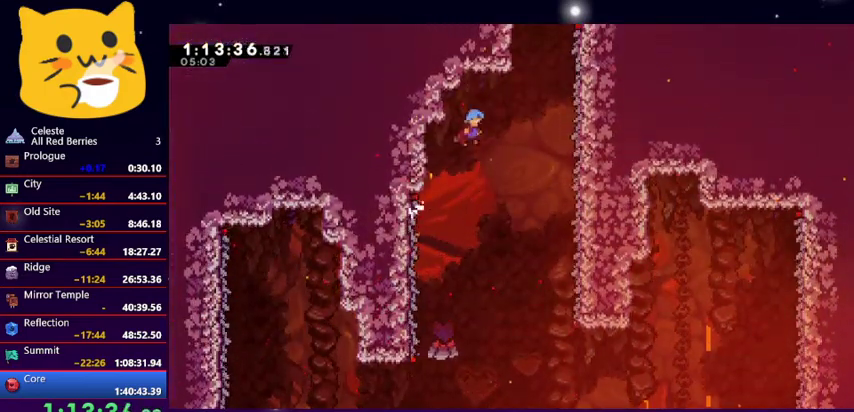
{"keys": ["grab", "right", "up"], "events": [[267, "grab", "down"], [300, "jump1", "up"]]}
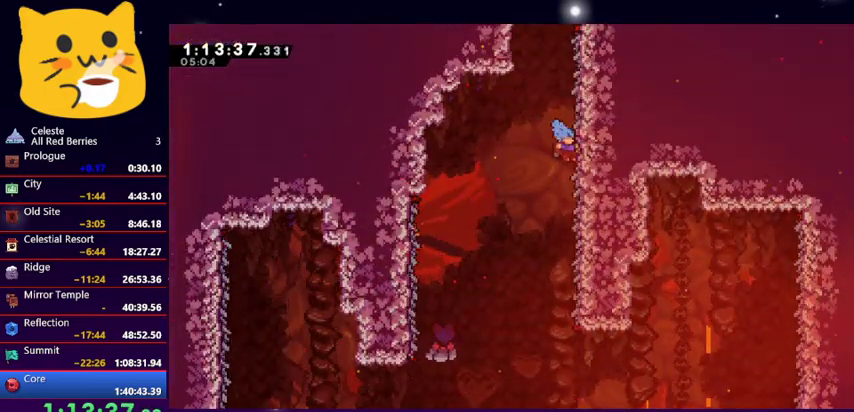
{"keys": ["grab", "right", "up"], "events": []}
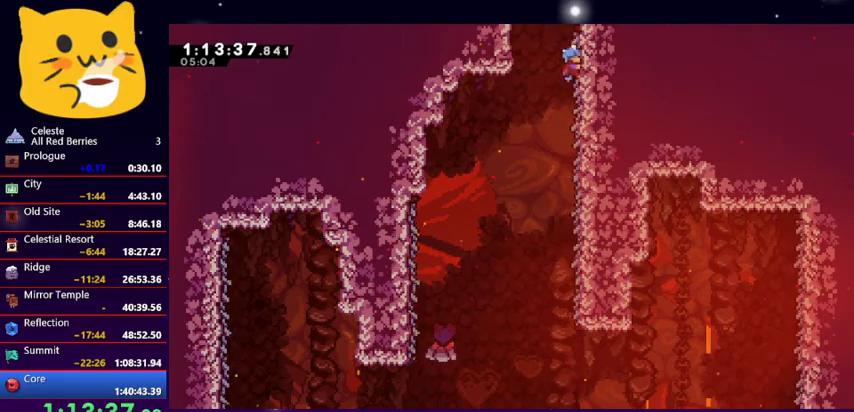
{"keys": ["jump1", "right"], "events": [[100, "jump1", "down"], [133, "grab", "up"], [167, "right", "up"], [333, "up", "up"], [367, "right", "down"]]}
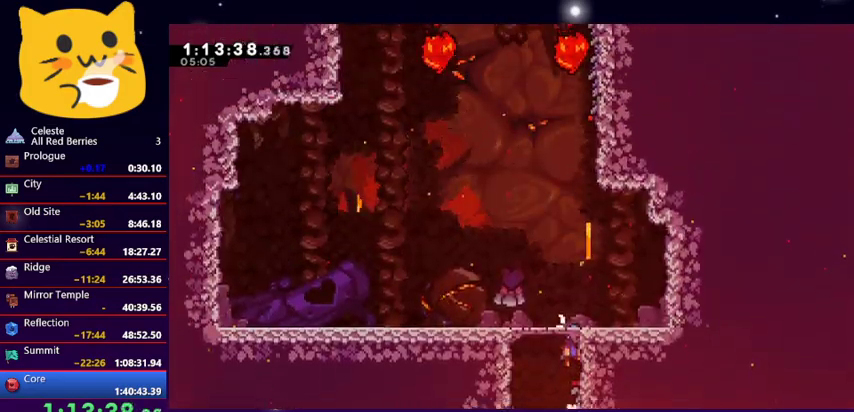
{"keys": ["up"], "events": [[100, "right", "up"], [267, "jump1", "up"], [467, "up", "down"]]}
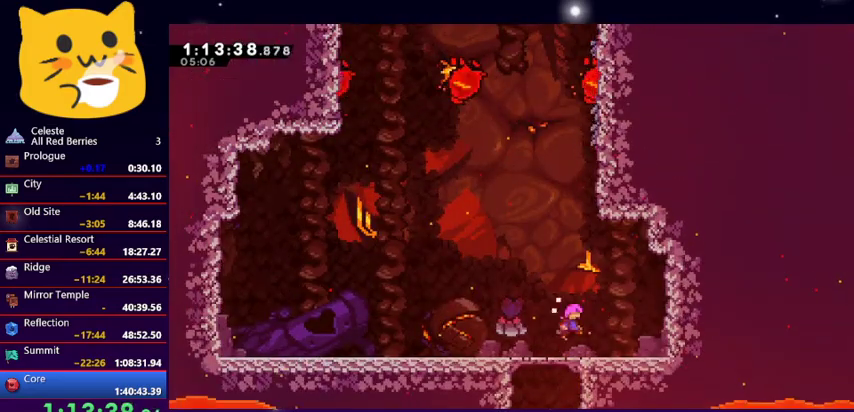
{"keys": ["grab", "right", "up"], "events": [[67, "dash", "down"], [267, "right", "down"], [300, "dash", "up"], [300, "grab", "down"]]}
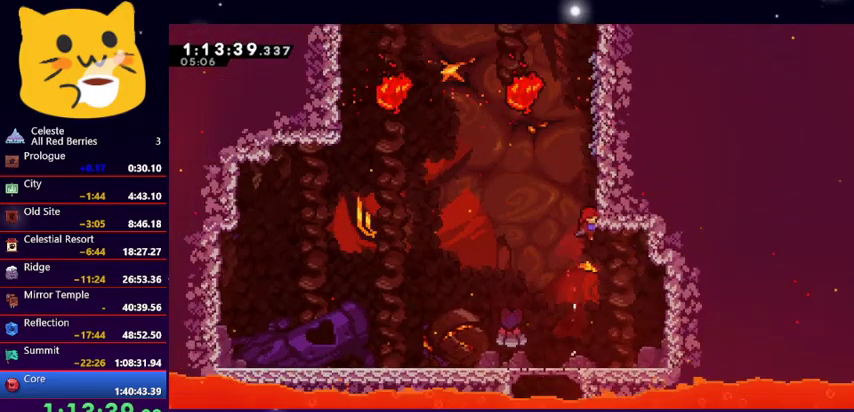
{"keys": ["grab", "right", "up"], "events": []}
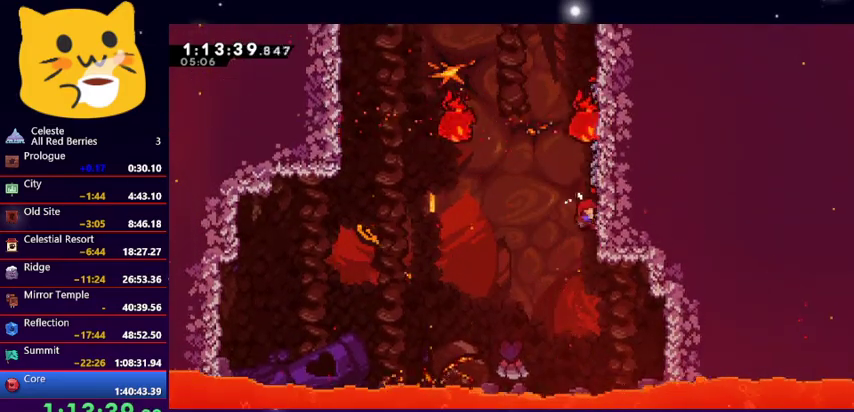
{"keys": ["grab", "right", "up"], "events": []}
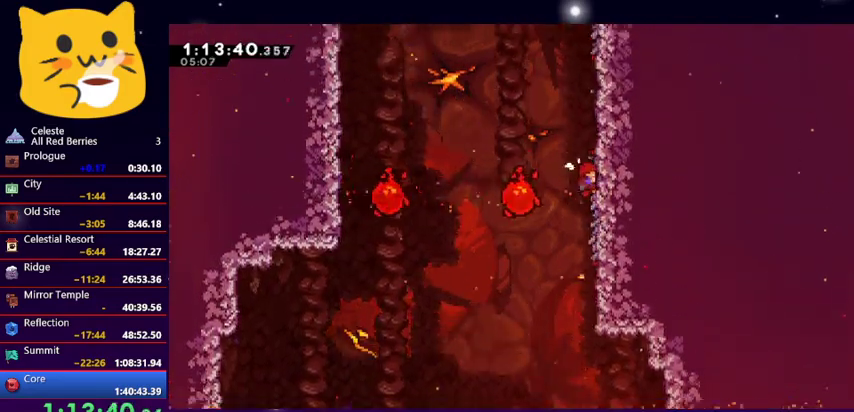
{"keys": ["grab", "right", "up"], "events": []}
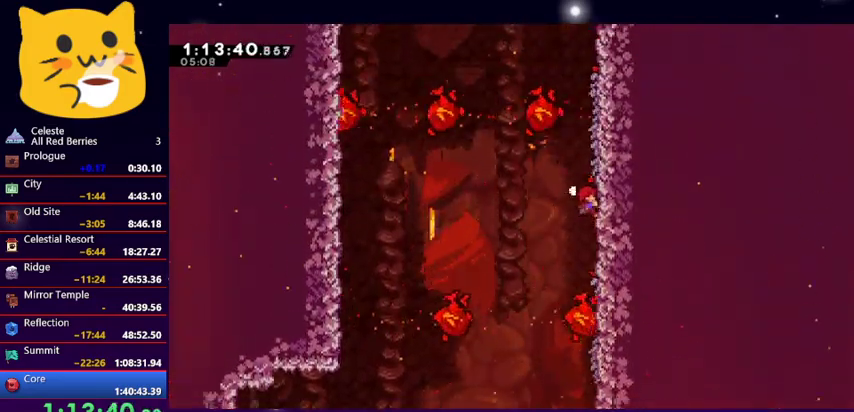
{"keys": ["grab", "right", "up"], "events": [[100, "right", "up"], [100, "up", "up"], [233, "right", "down"], [233, "up", "down"]]}
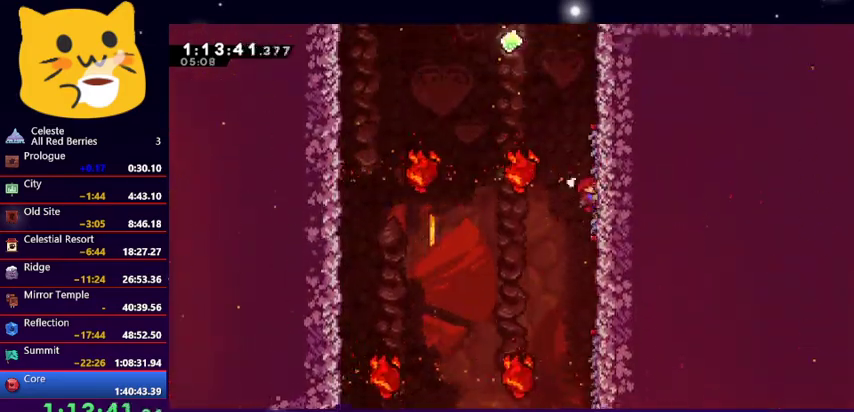
{"keys": ["grab", "left", "up"], "events": [[233, "right", "up"], [233, "up", "up"], [467, "left", "down"], [467, "up", "down"]]}
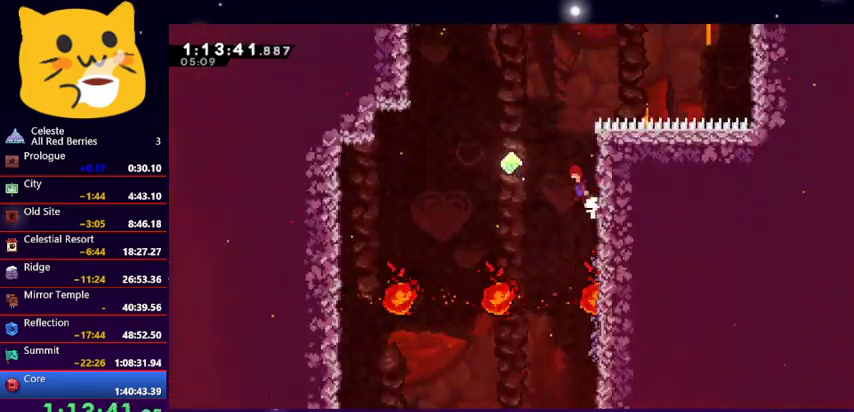
{"keys": ["dash", "up"], "events": [[33, "grab", "up"], [33, "jump1", "down"], [367, "jump1", "up"], [400, "left", "up"], [467, "dash", "down"]]}
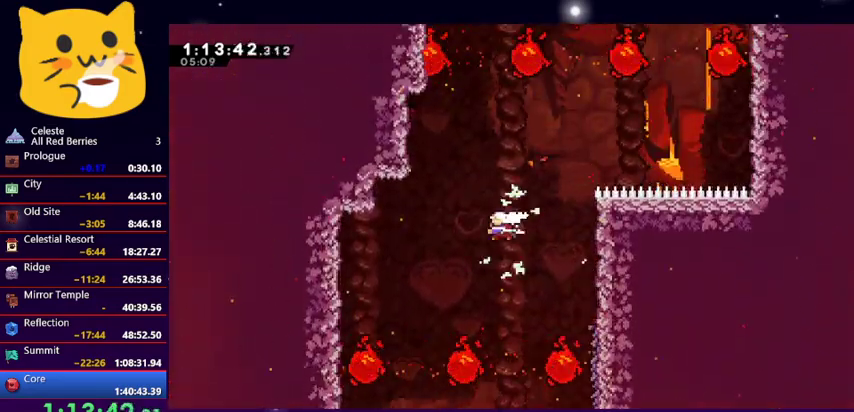
{"keys": ["dash", "up"], "events": [[133, "dash", "up"], [200, "left", "down"], [467, "left", "up"], [500, "dash", "down"]]}
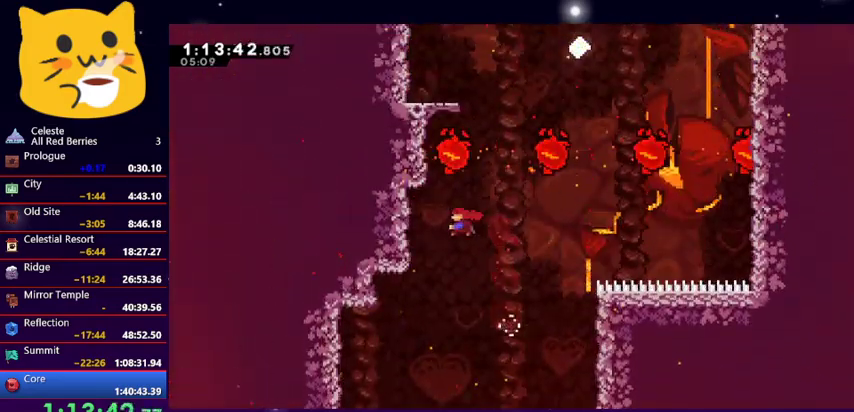
{"keys": ["grab", "jump1", "left", "up"], "events": [[133, "left", "down"], [200, "dash", "up"], [200, "grab", "down"], [467, "jump1", "down"]]}
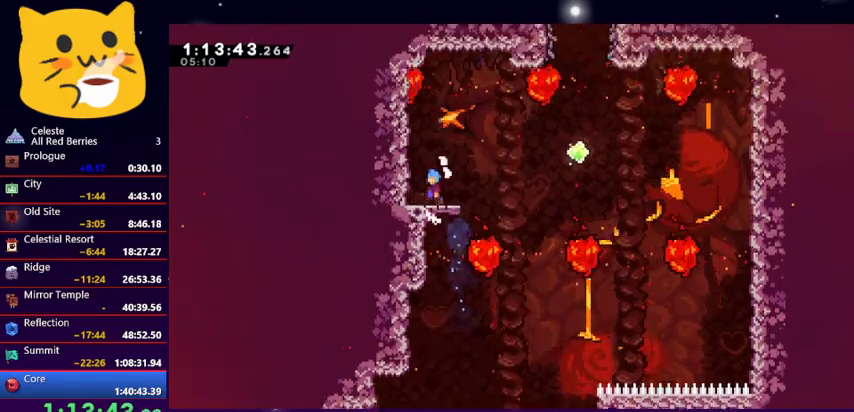
{"keys": ["right"], "events": [[167, "grab", "up"], [167, "jump1", "up"], [267, "left", "up"], [267, "up", "up"], [433, "right", "down"]]}
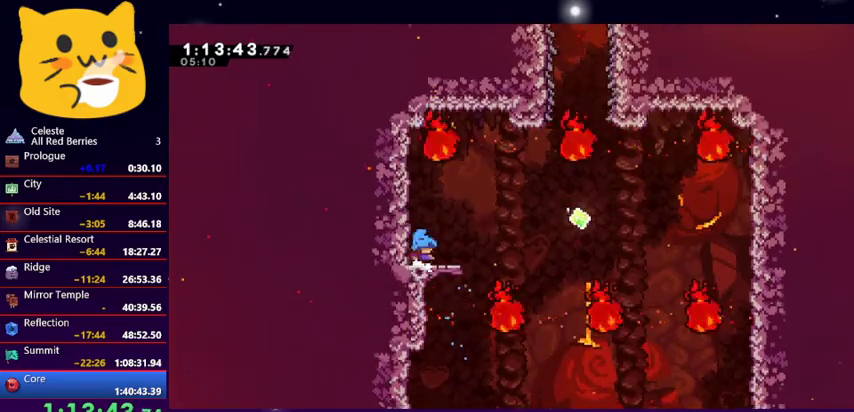
{"keys": ["jump1", "right", "up"], "events": [[167, "jump1", "down"], [167, "up", "down"]]}
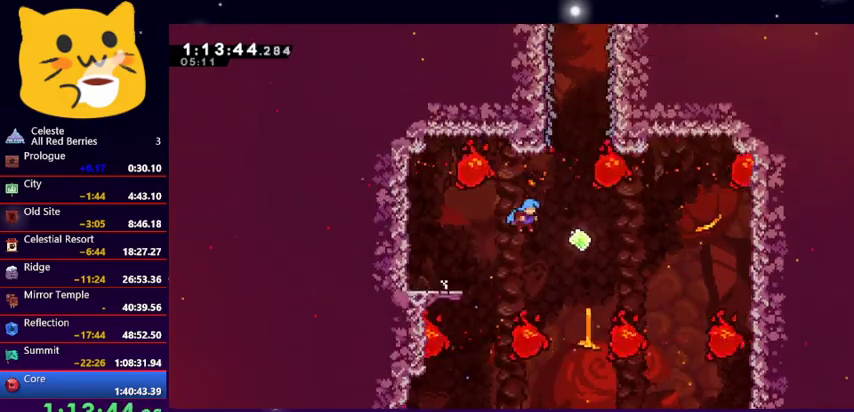
{"keys": ["up"], "events": [[233, "jump1", "up"], [300, "dash", "down"], [300, "right", "up"], [467, "dash", "up"]]}
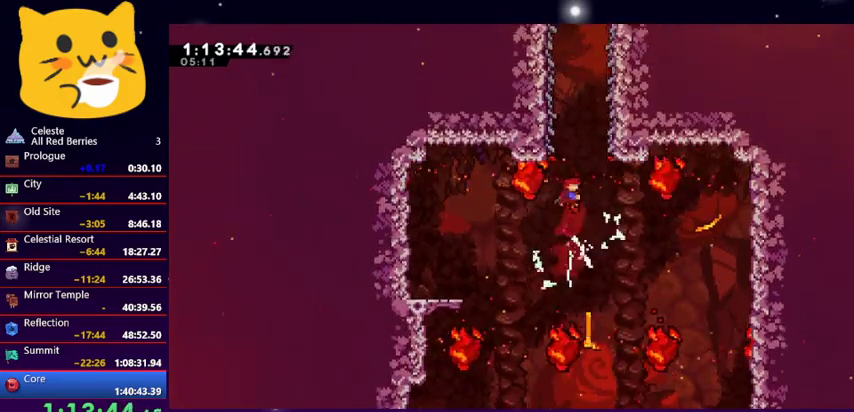
{"keys": ["grab", "left", "up"], "events": [[100, "dash", "down"], [267, "dash", "up"], [267, "left", "down"], [300, "grab", "down"]]}
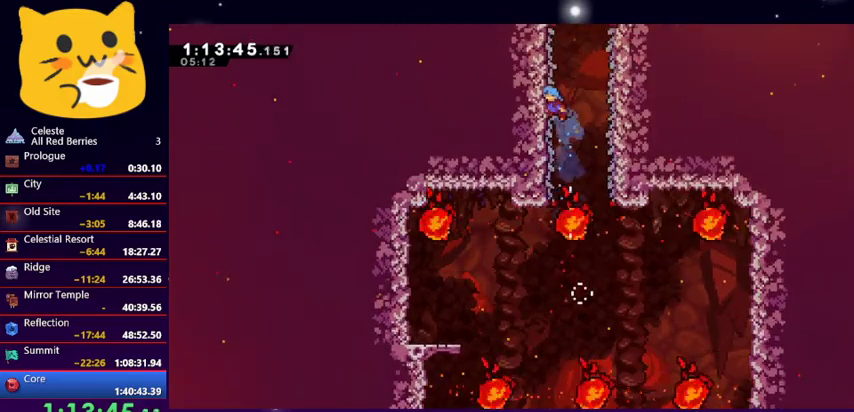
{"keys": ["grab", "jump1", "up"], "events": [[233, "left", "up"], [433, "jump1", "down"]]}
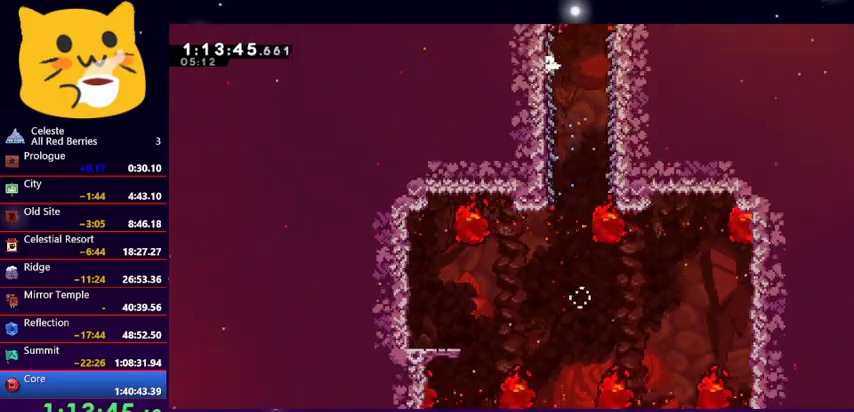
{"keys": ["jump1", "up"], "events": [[33, "grab", "up"]]}
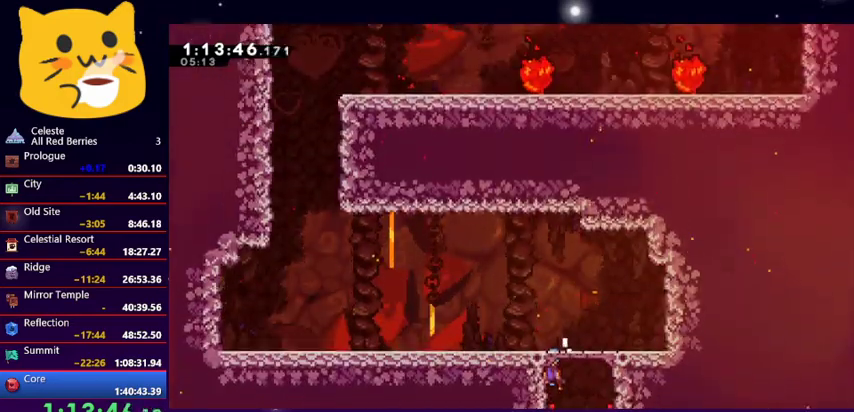
{"keys": ["left"], "events": [[100, "jump1", "up"], [100, "left", "down"], [200, "up", "up"]]}
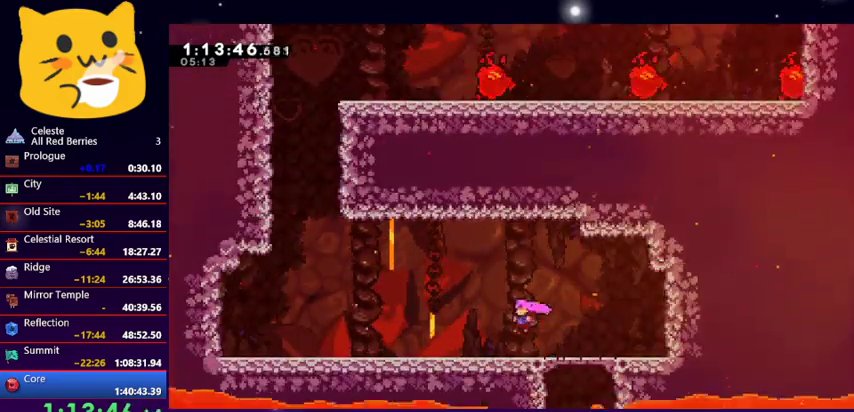
{"keys": ["jump1", "left", "up"], "events": [[133, "jump1", "down"], [233, "jump1", "up"], [500, "jump1", "down"], [500, "up", "down"]]}
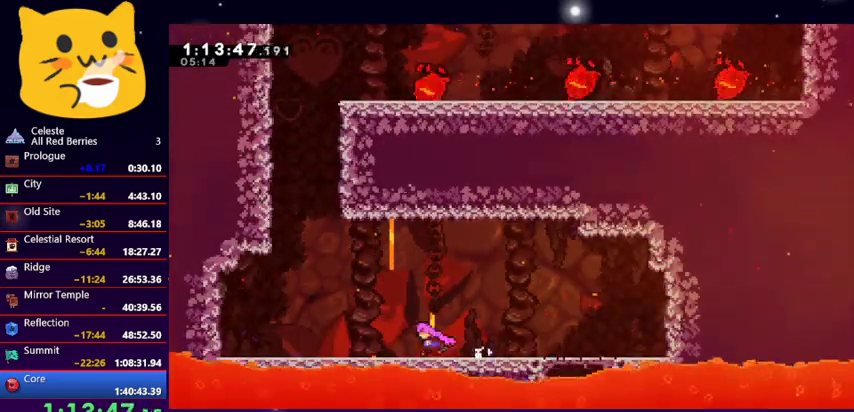
{"keys": ["dash", "left", "up"], "events": [[500, "dash", "down"], [500, "jump1", "up"]]}
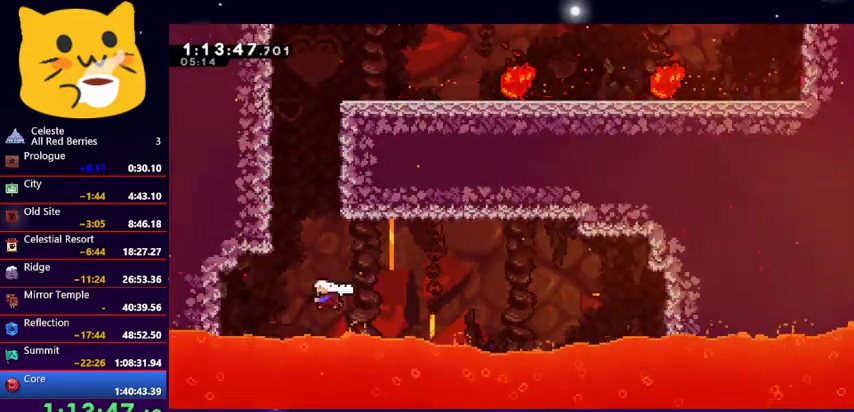
{"keys": ["left", "up"], "events": [[33, "left", "up"], [267, "jump1", "down"], [367, "dash", "up"], [367, "left", "down"], [500, "jump1", "up"]]}
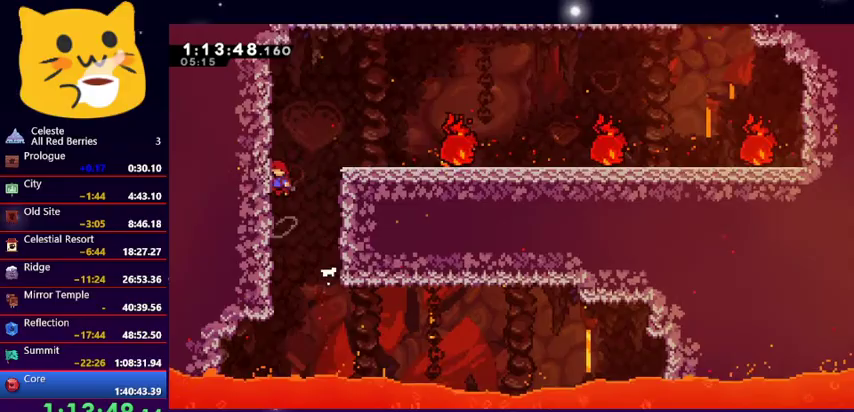
{"keys": [], "events": [[33, "jump1", "down"], [33, "left", "up"], [33, "right", "down"], [100, "up", "up"], [300, "jump1", "up"], [367, "right", "up"]]}